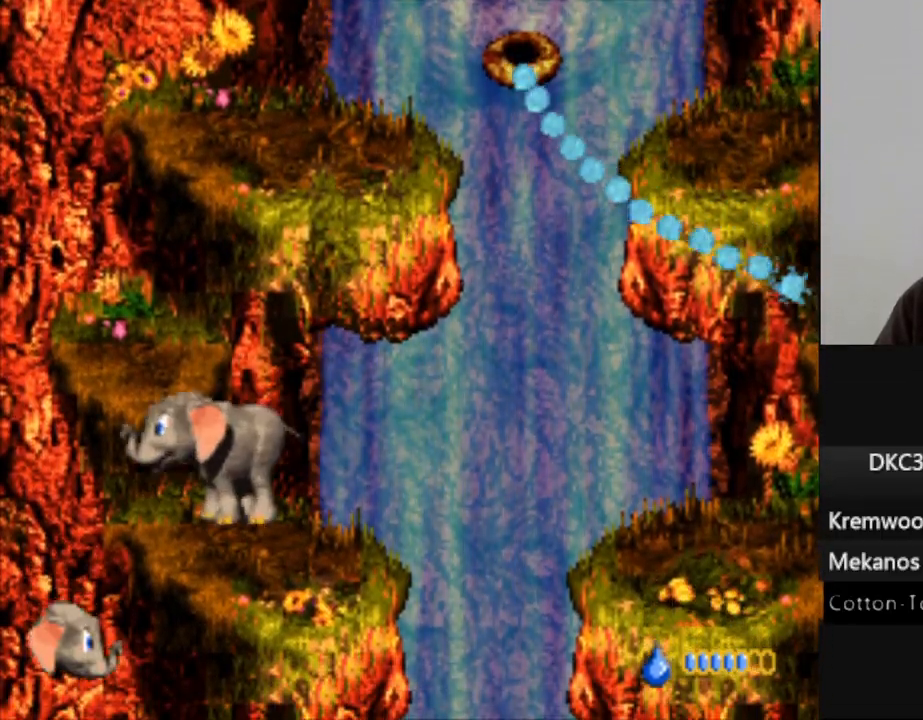
Gameplay with a controller (Nintendo layout); each line is a JSON object with the inputs held at the frame after it. "events" lists button and stick changes between this image and that frame as [ms after this image, input, new state], when the widget could be followed in between. Not read: L3 R3.
{"buttons": ["B", "Y"], "events": [[117, "DPAD_LEFT", "up"], [167, "B", "up"], [200, "DPAD_RIGHT", "down"], [267, "DPAD_RIGHT", "up"], [500, "B", "down"]]}
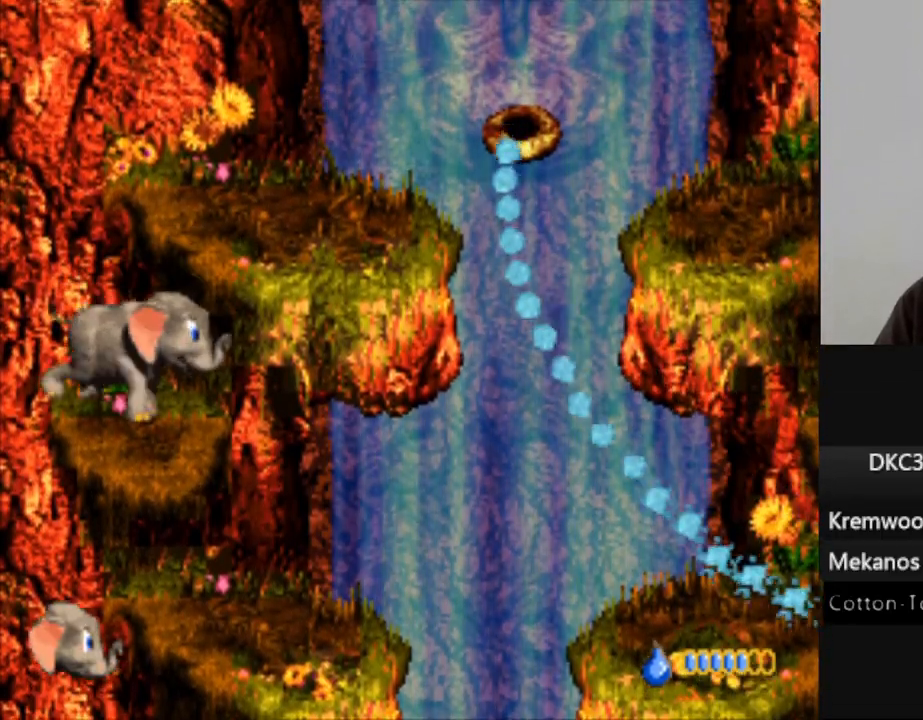
{"buttons": ["Y", "DPAD_RIGHT"], "events": [[17, "DPAD_RIGHT", "down"], [167, "B", "up"], [183, "DPAD_RIGHT", "up"], [317, "DPAD_RIGHT", "down"]]}
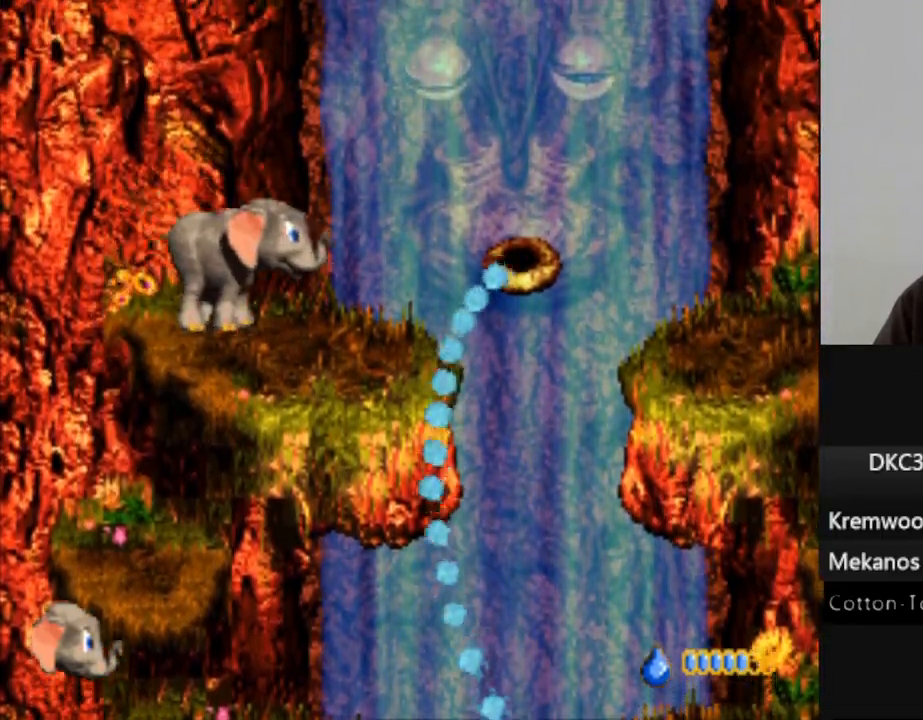
{"buttons": ["B", "Y", "DPAD_RIGHT"], "events": [[150, "B", "down"]]}
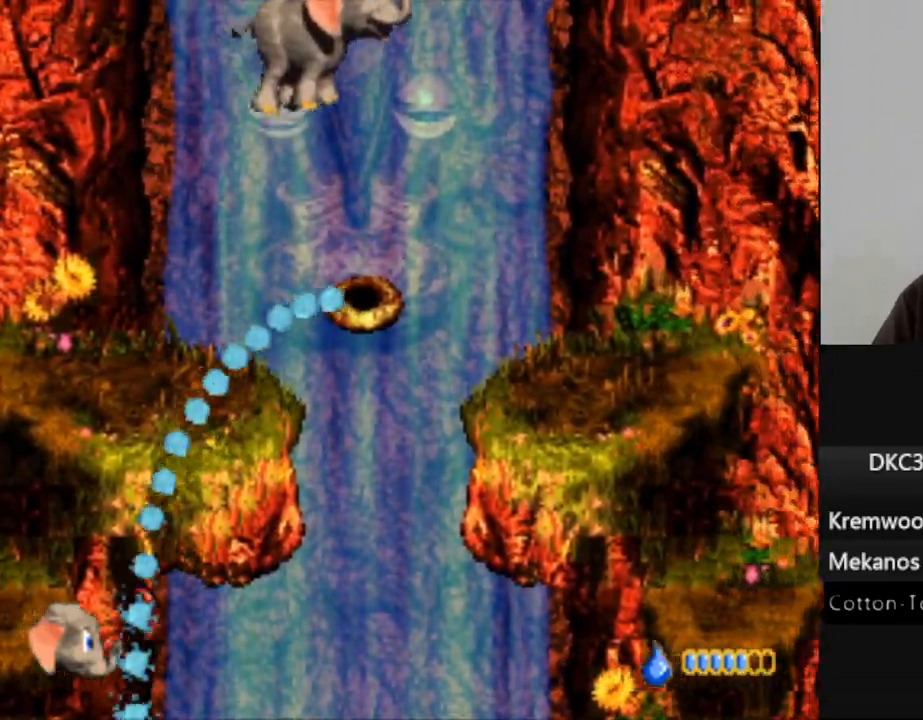
{"buttons": ["Y", "DPAD_RIGHT"], "events": [[250, "B", "up"]]}
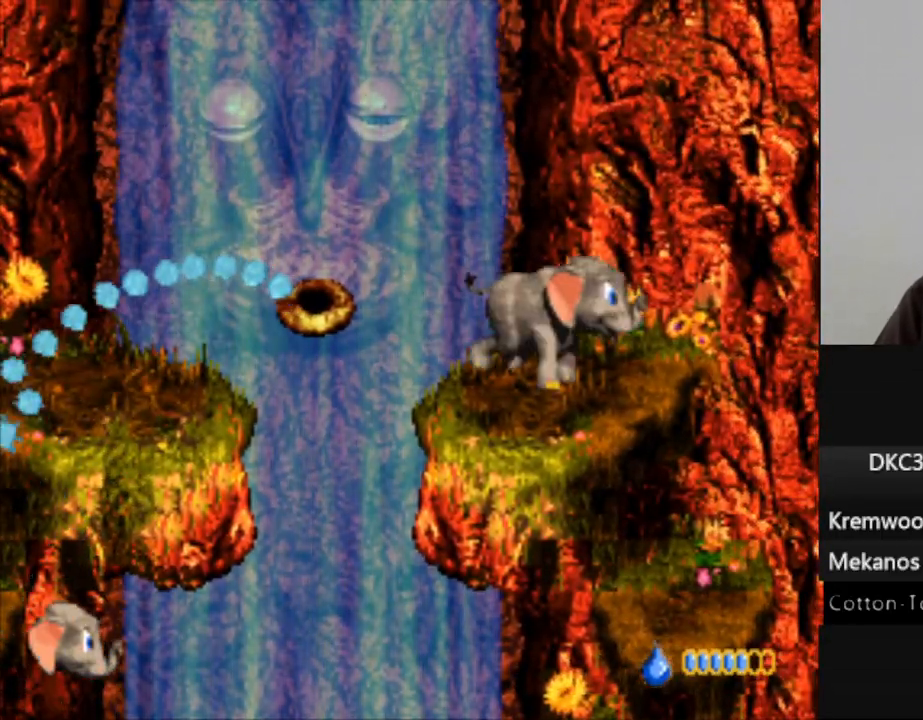
{"buttons": ["Y", "DPAD_LEFT"], "events": [[83, "DPAD_RIGHT", "up"], [250, "DPAD_LEFT", "down"]]}